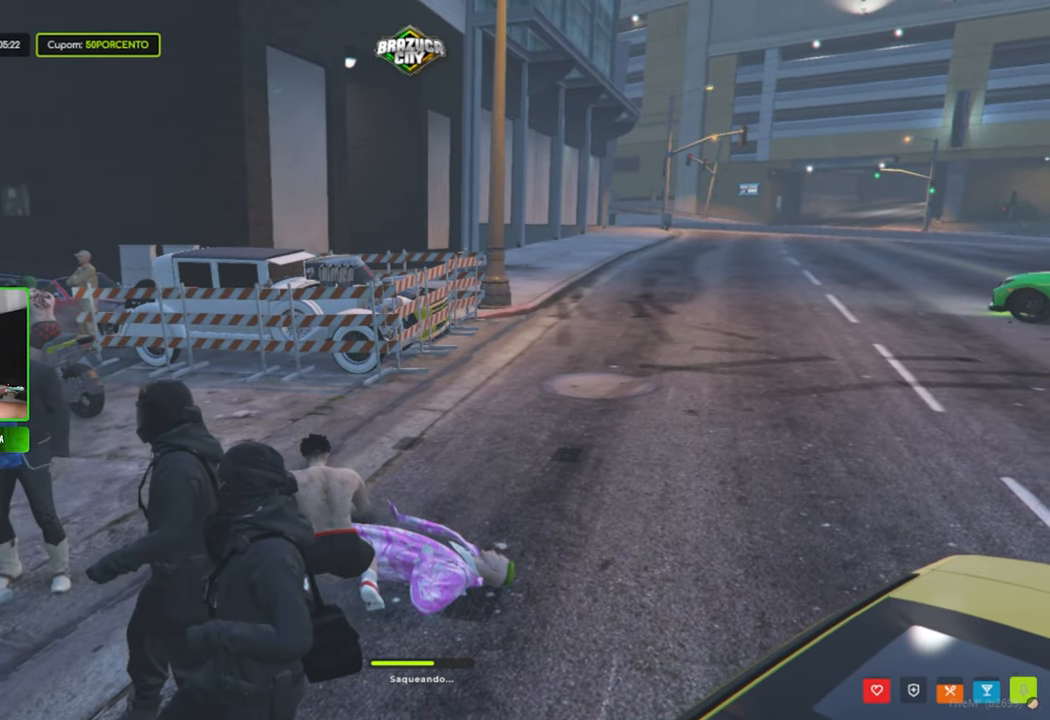
Gameplay with keyboard and mouse; each line is a JSON object with the keys and mouse buttons held at the frame after it. "events" lists presses ("down") and releases ("up") of "1", "2", "3", "4", "5", "a", "alt", "c", "caps_lock", "ctrl", "d", "e", "f", "g", "q", "r", "s", "shift", "space", "t", "tab", "v", "w", "x", "z", "mouse_left", "mouse_wheel" and "mouse_right" between this image and that frame as [ms after this image, input, new state], when the widget could be followed in between. "mouse_left", "mouse_wheel", "mouse_right" = the "left", "wheel", "right" buttons of the "mouse" list. No other keys are recorded. "wheel" means that the mouse wheel is clicked or scrolled. "mouse_move" is the direction in which the mouse moves at that frame (one of eight, or "still"), when it could be read.
{"keys": [], "mouse": [], "mouse_move": "still", "events": []}
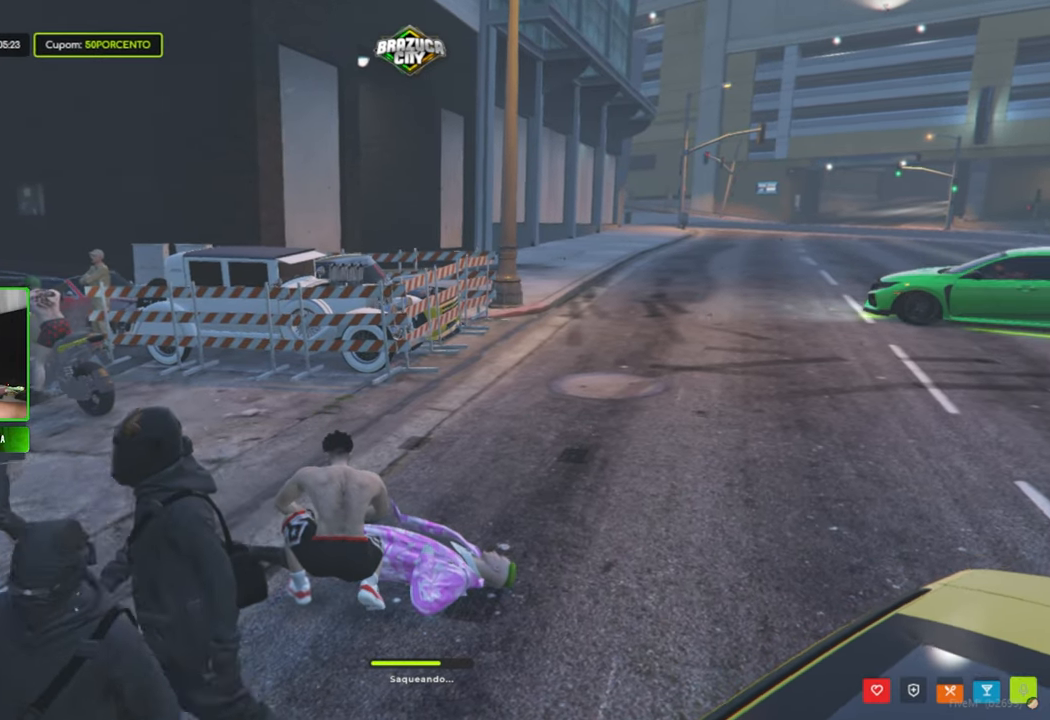
{"keys": [], "mouse": [], "mouse_move": "still", "events": []}
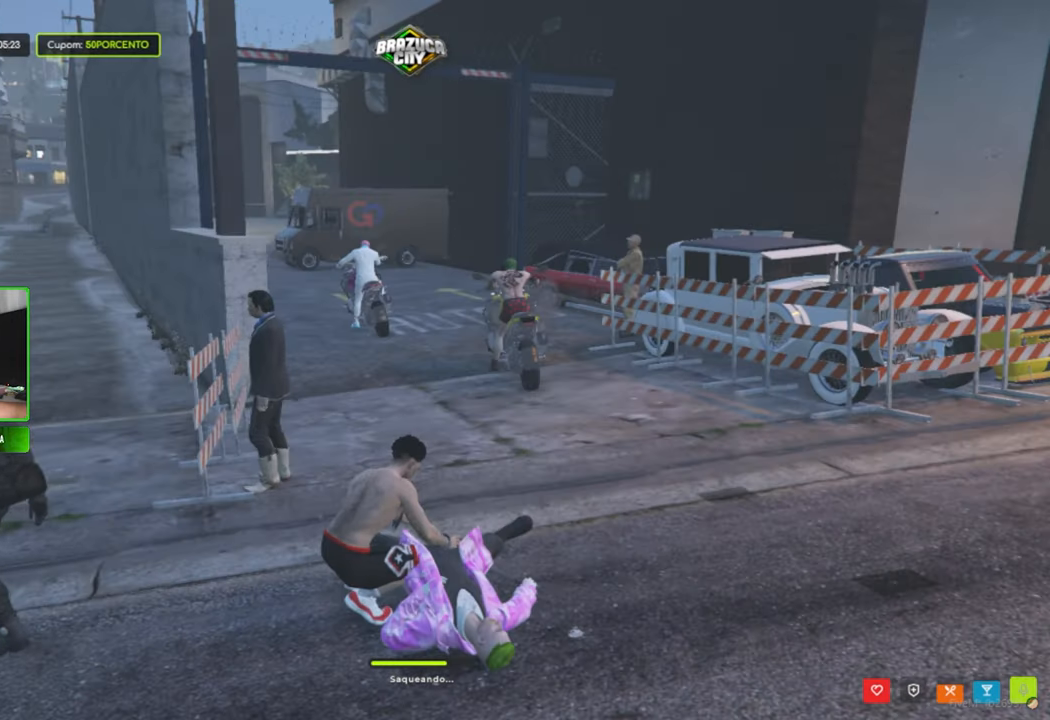
{"keys": [], "mouse": [], "mouse_move": "still", "events": []}
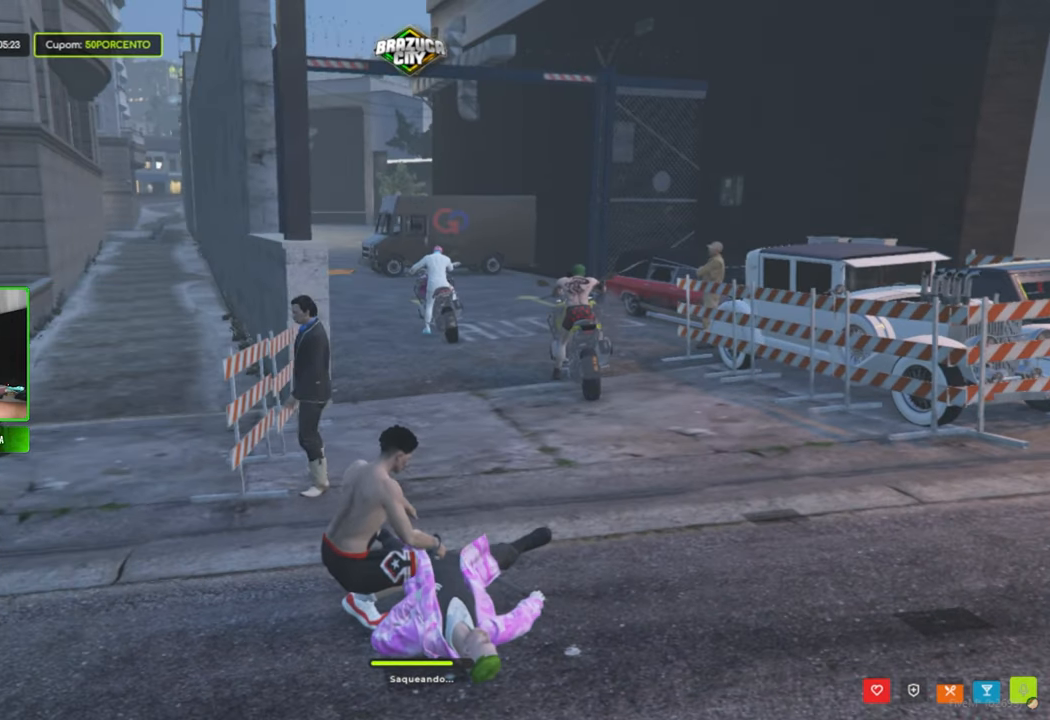
{"keys": [], "mouse": [], "mouse_move": "still", "events": []}
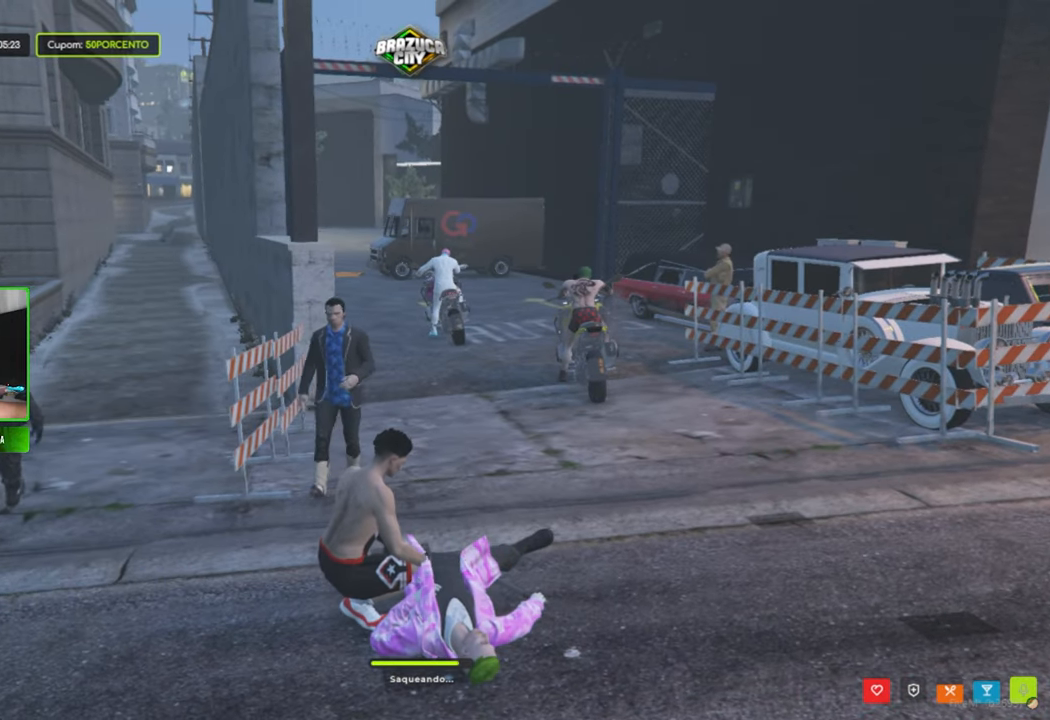
{"keys": [], "mouse": [], "mouse_move": "still", "events": []}
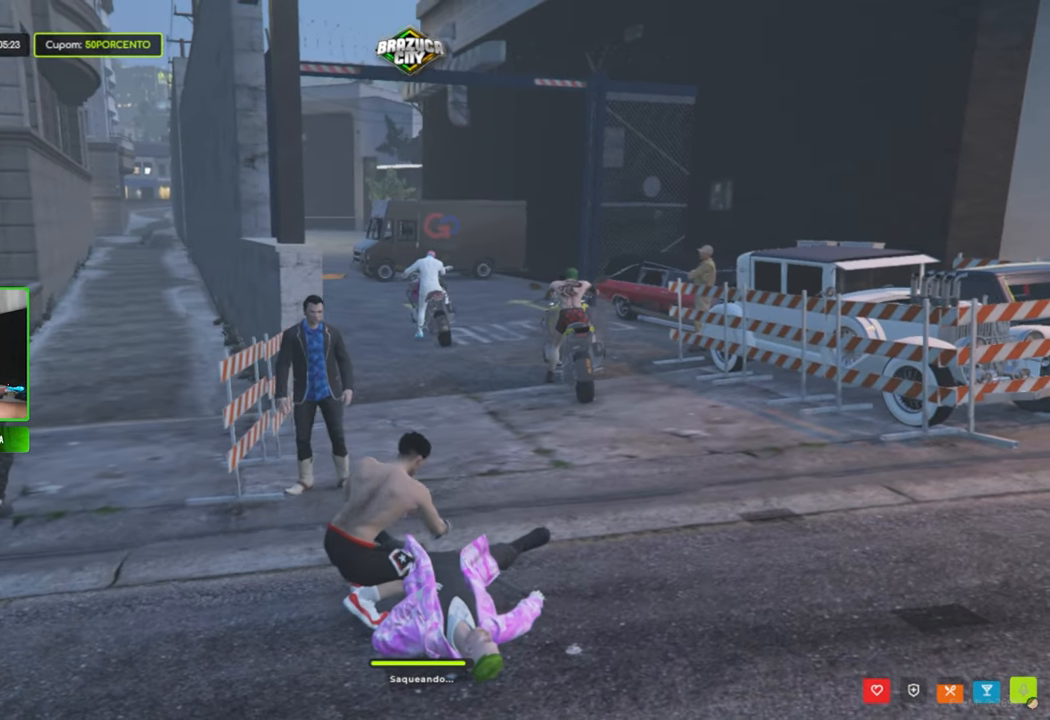
{"keys": [], "mouse": [], "mouse_move": "still", "events": []}
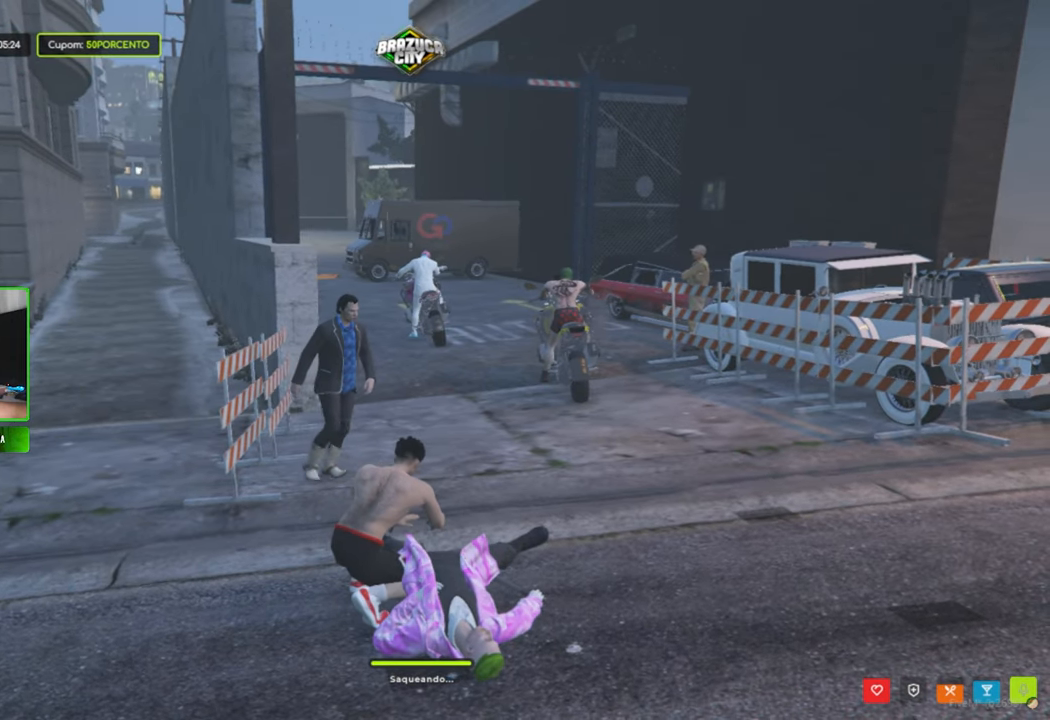
{"keys": [], "mouse": [], "mouse_move": "right", "events": []}
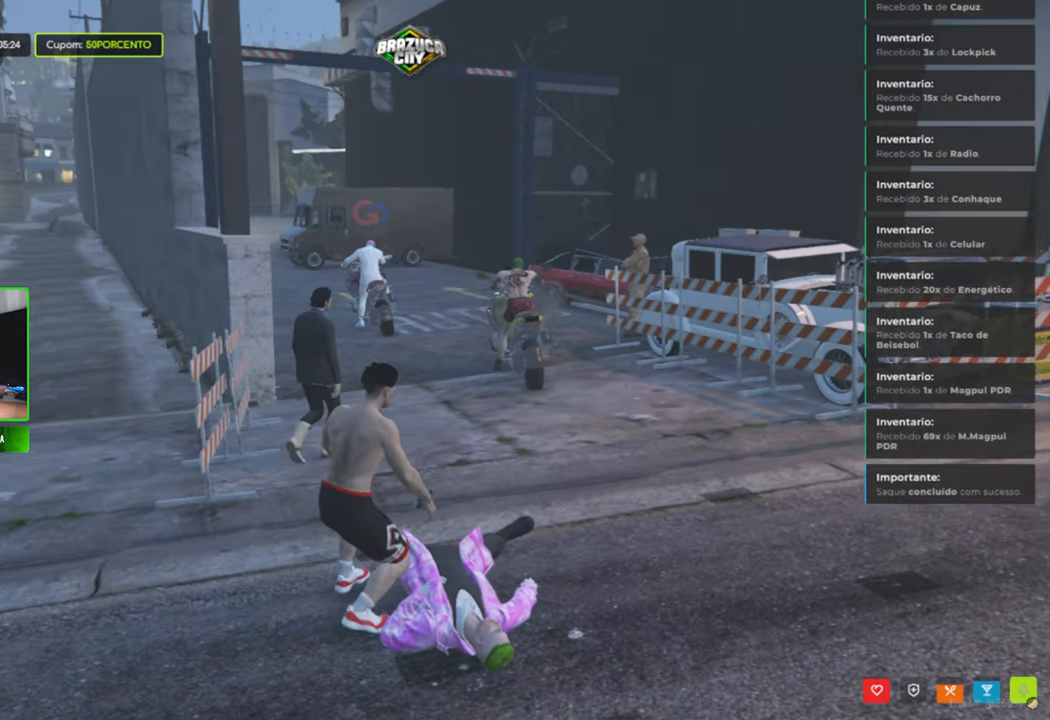
{"keys": ["w"], "mouse": [], "mouse_move": "still", "events": [[383, "w", "down"]]}
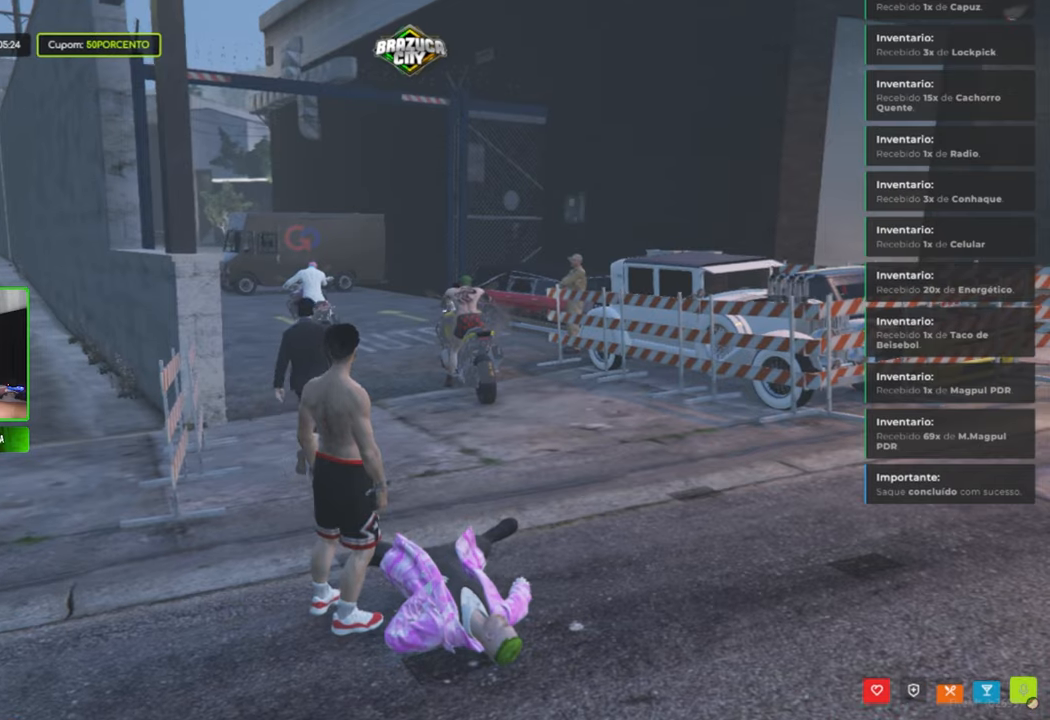
{"keys": ["a", "shift", "w"], "mouse": [], "mouse_move": "still", "events": [[117, "a", "down"], [200, "shift", "down"]]}
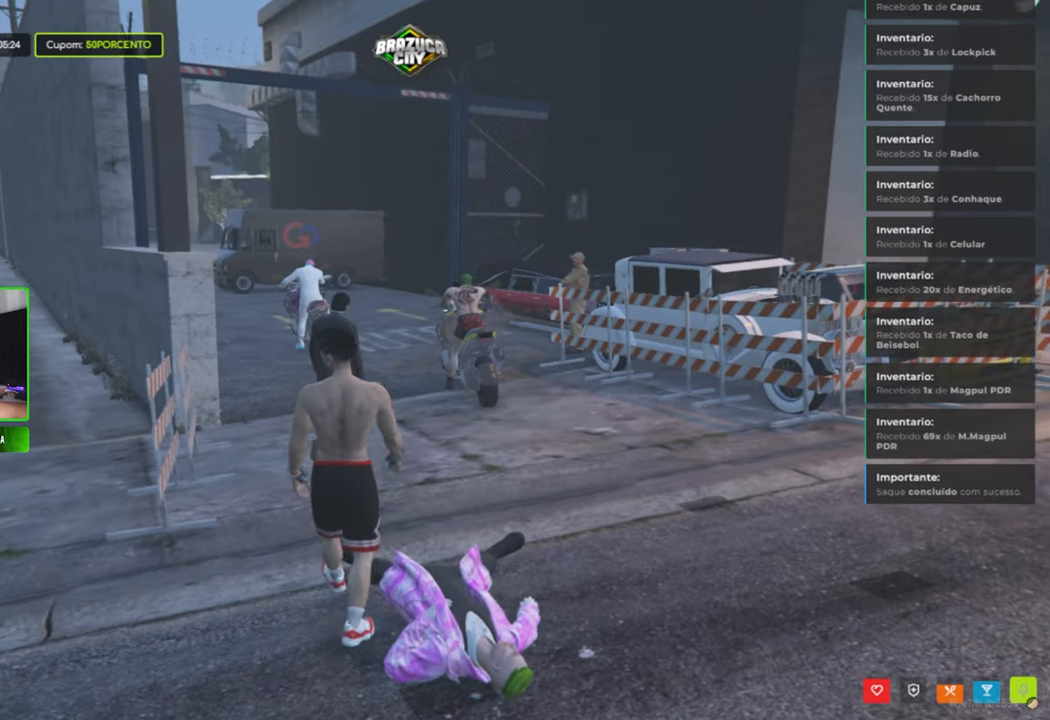
{"keys": ["a", "shift", "w"], "mouse": [], "mouse_move": "still", "events": [[33, "a", "up"], [367, "a", "down"]]}
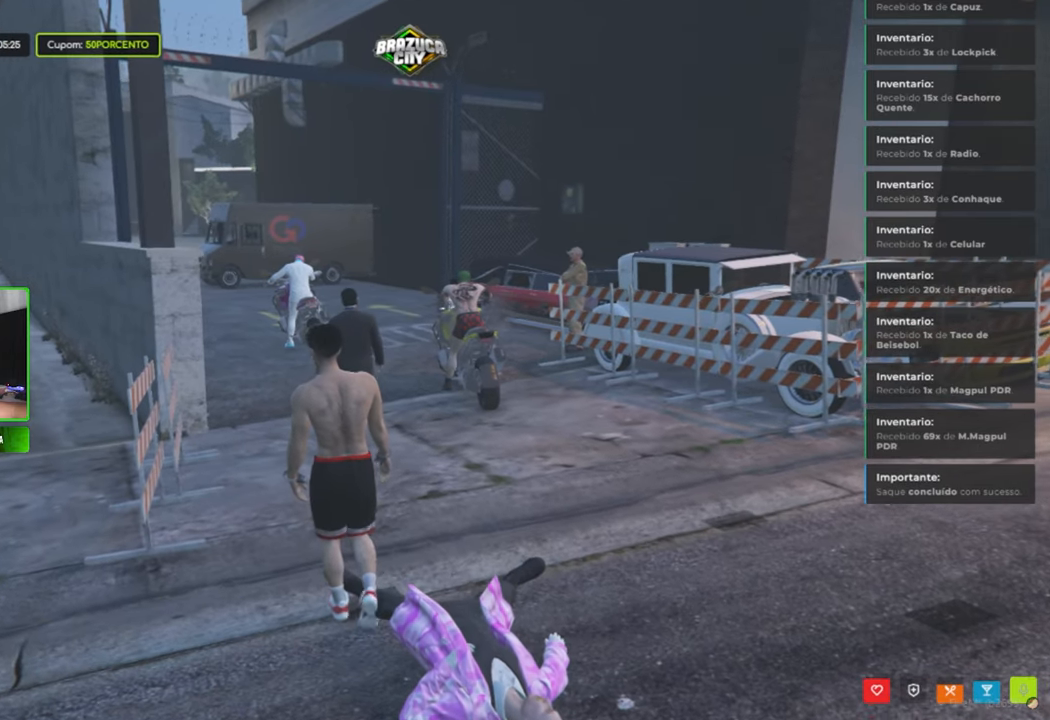
{"keys": ["a", "shift"], "mouse": [], "mouse_move": "right", "events": [[17, "a", "up"], [100, "a", "down"], [283, "w", "up"]]}
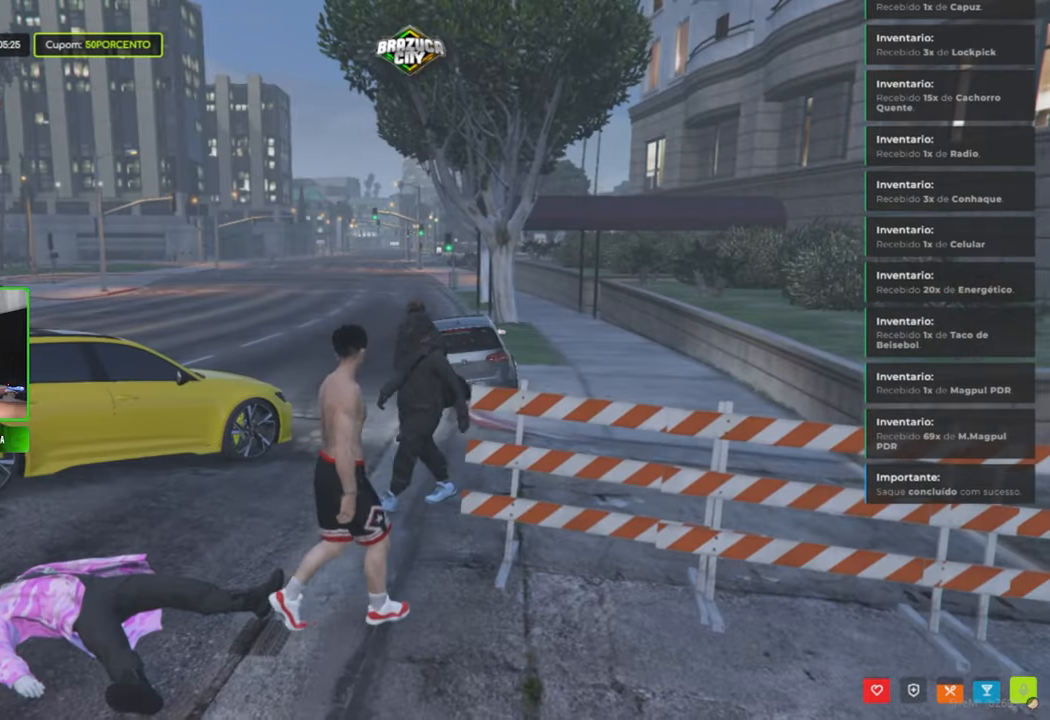
{"keys": ["a", "shift", "w"], "mouse": [], "mouse_move": "still", "events": [[117, "w", "down"]]}
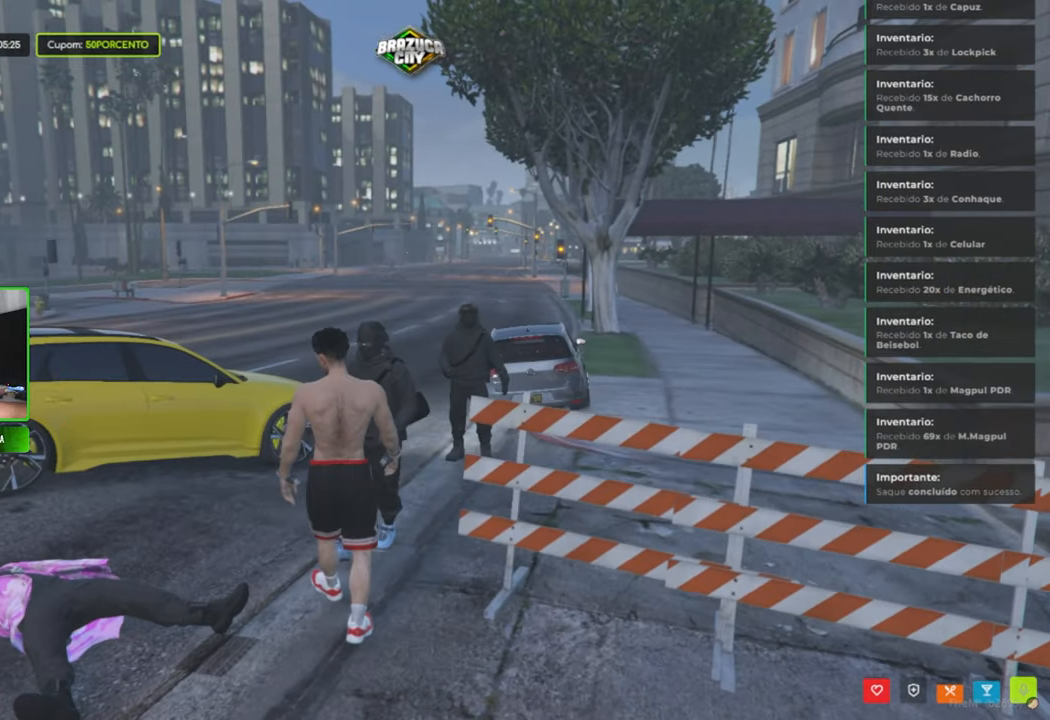
{"keys": ["a", "shift", "w"], "mouse": [], "mouse_move": "still", "events": [[167, "a", "up"], [467, "a", "down"]]}
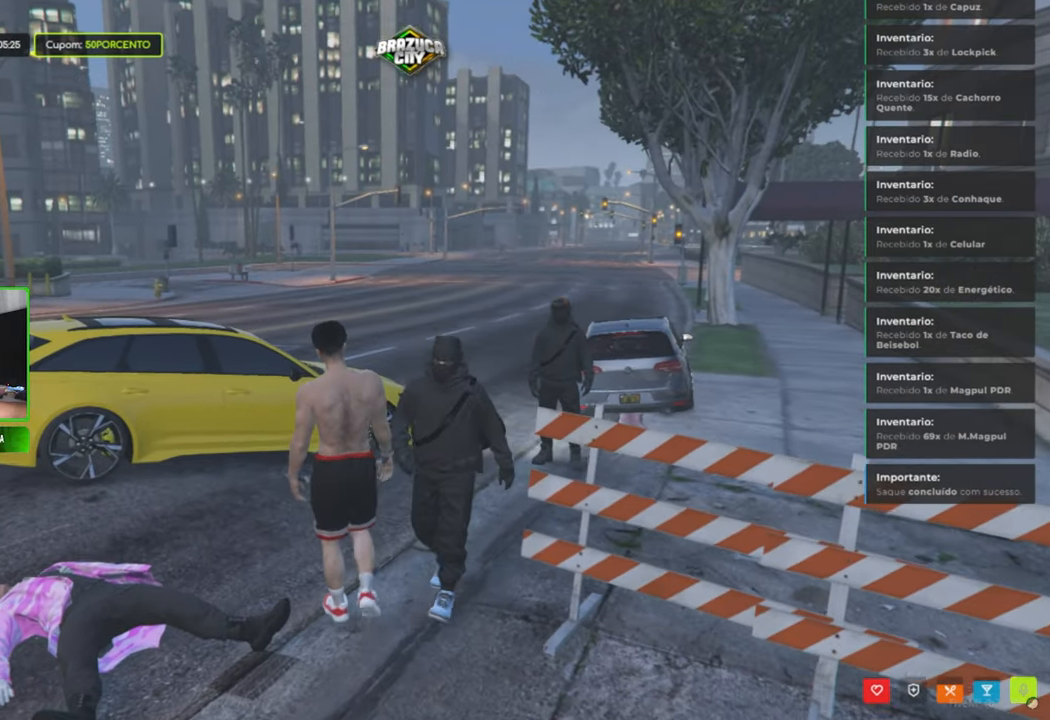
{"keys": ["a", "shift", "w"], "mouse": [], "mouse_move": "still", "events": []}
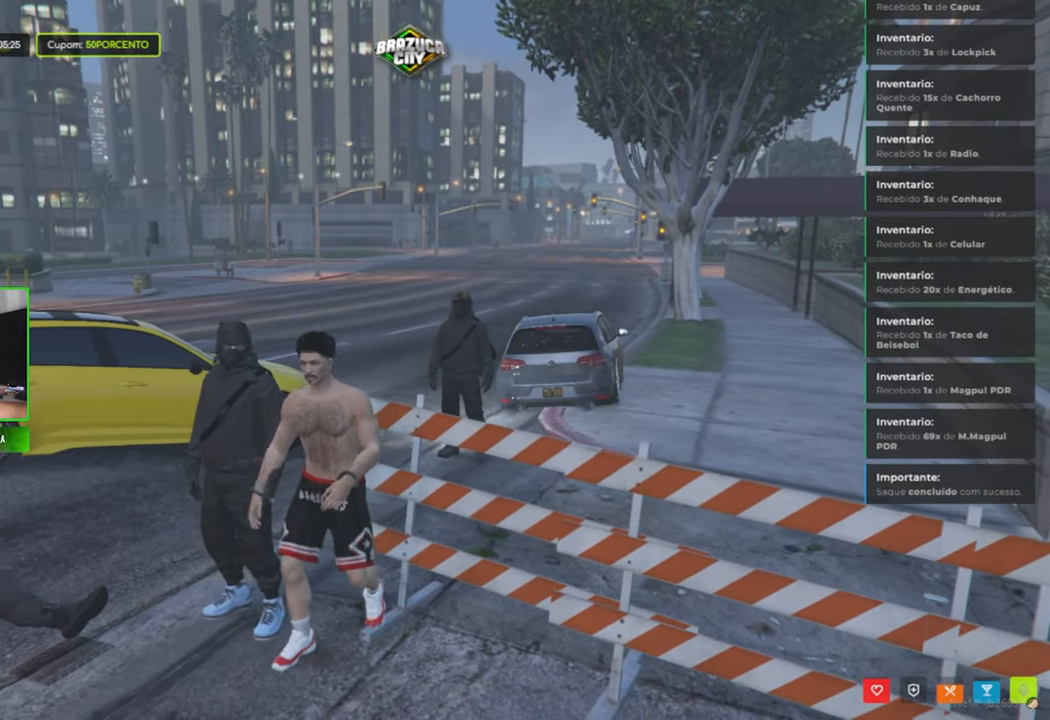
{"keys": [], "mouse": [], "mouse_move": "still", "events": [[200, "a", "up"], [350, "shift", "up"], [400, "w", "up"]]}
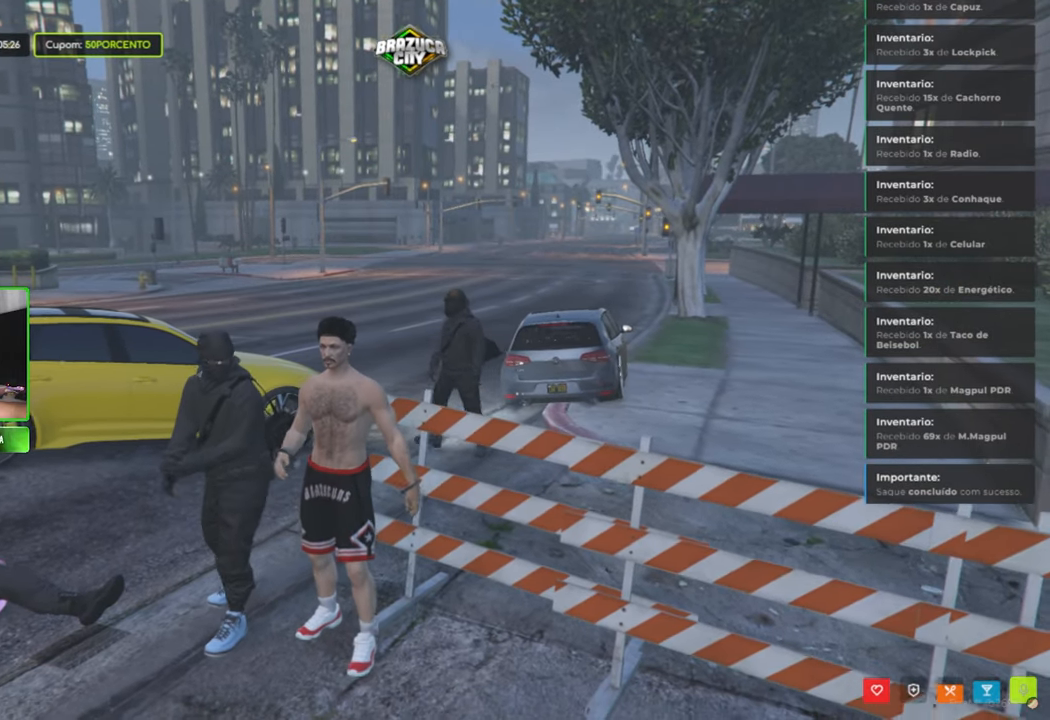
{"keys": [], "mouse": [], "mouse_move": "still", "events": []}
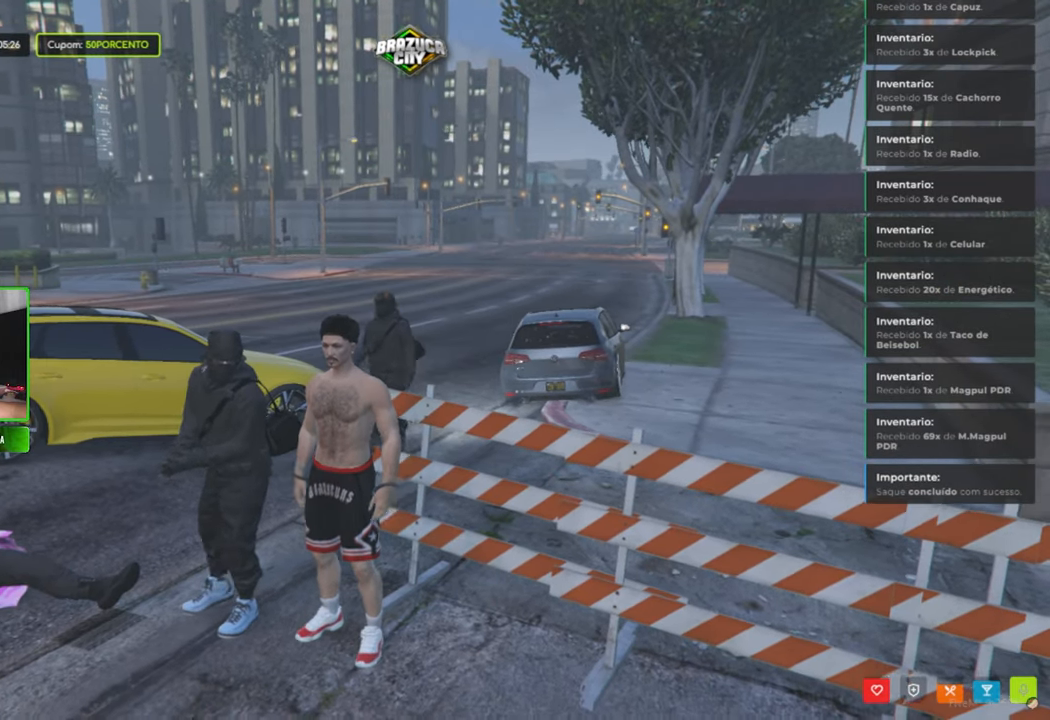
{"keys": [], "mouse": [], "mouse_move": "right", "events": []}
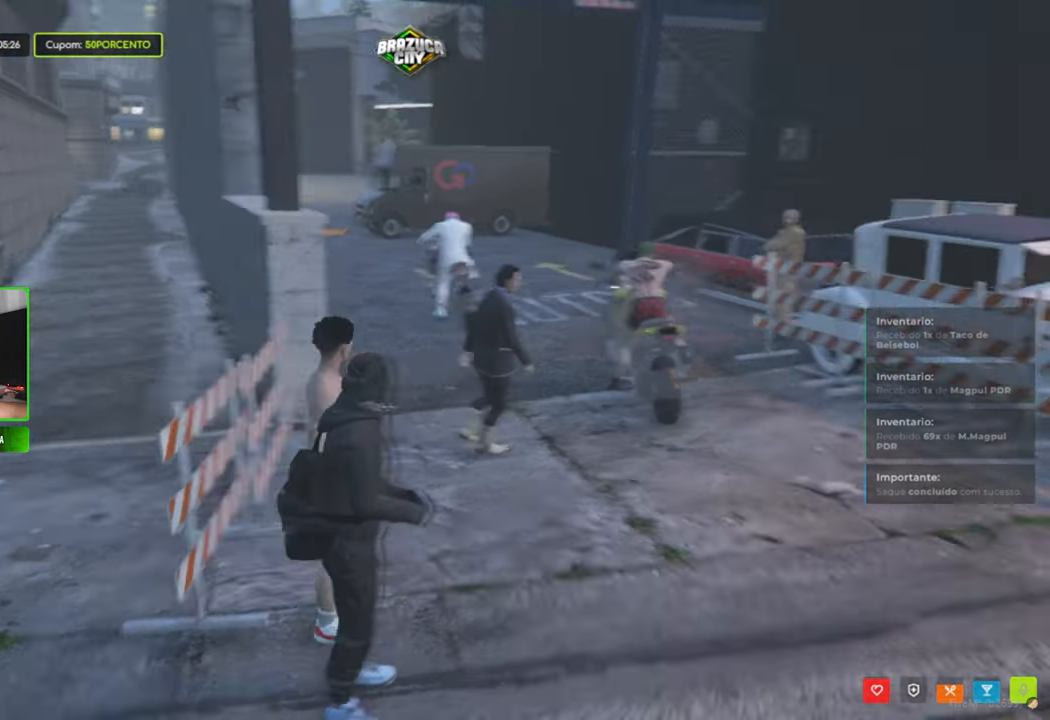
{"keys": ["a", "w"], "mouse": [], "mouse_move": "still", "events": [[250, "w", "down"], [400, "a", "down"]]}
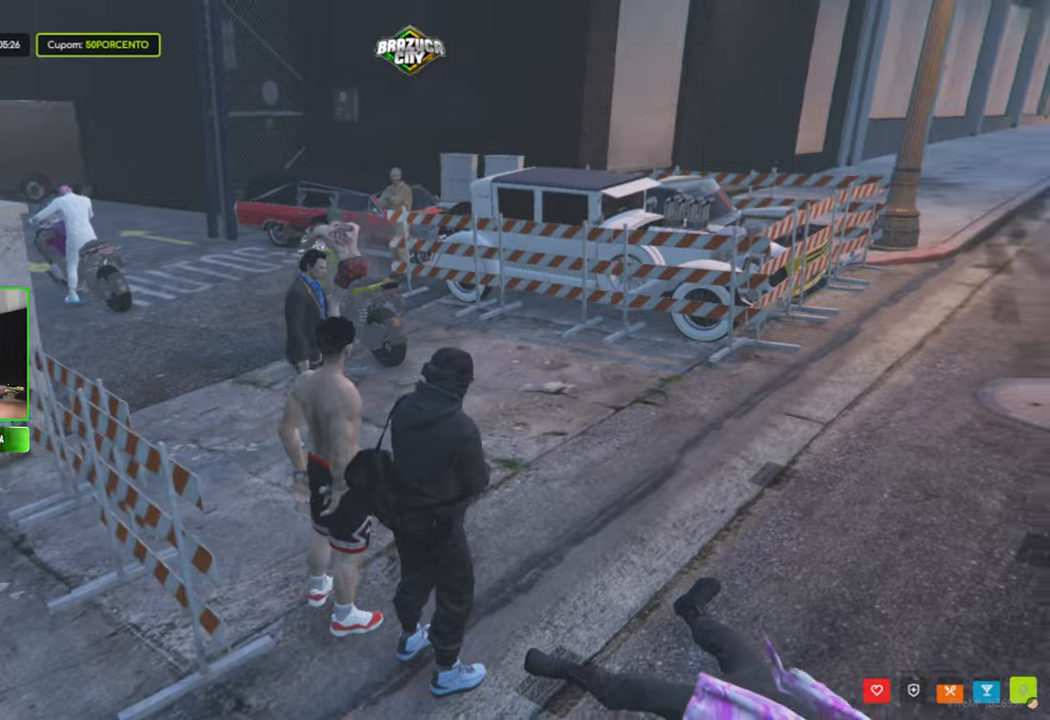
{"keys": ["a", "w"], "mouse": [], "mouse_move": "left", "events": []}
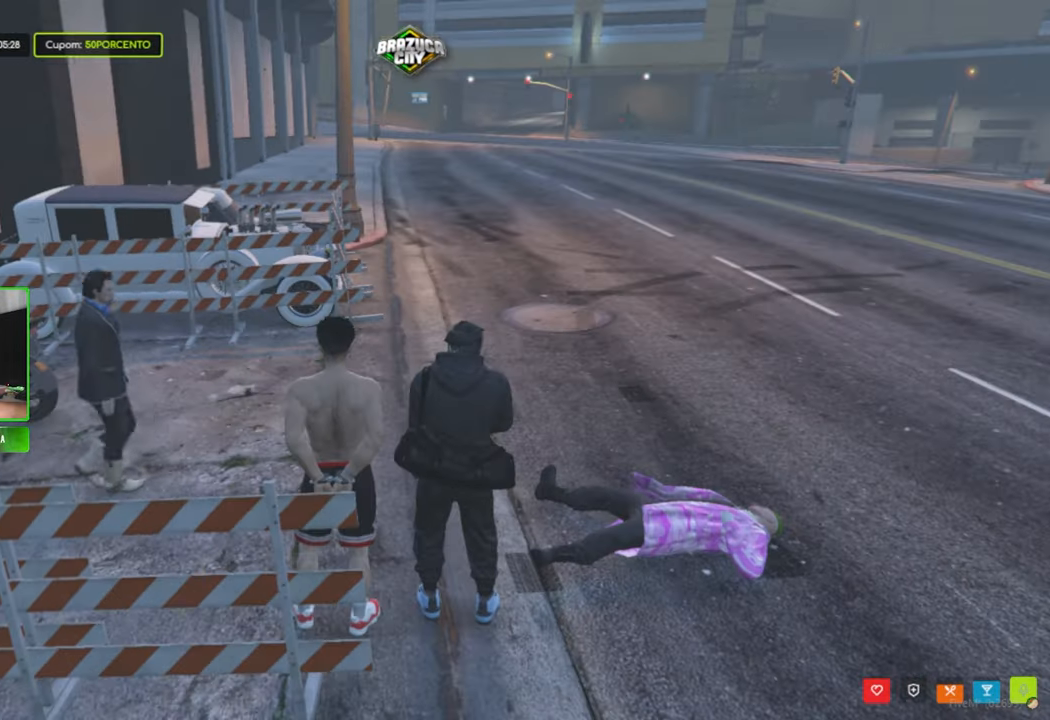
{"keys": ["a", "w"], "mouse": [], "mouse_move": "still", "events": []}
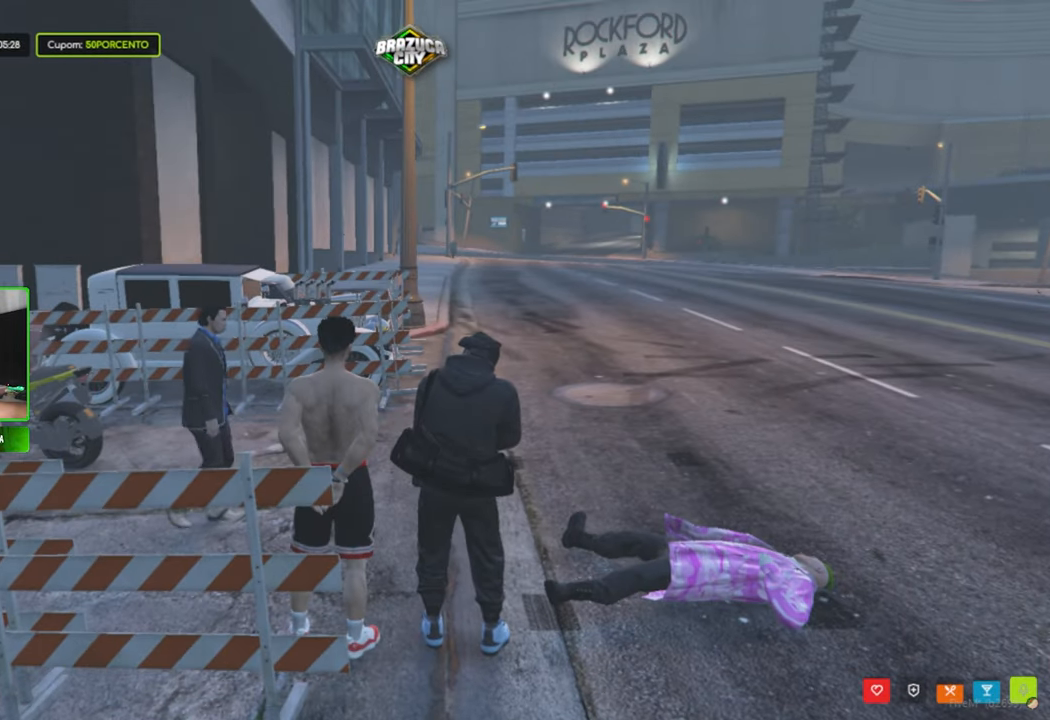
{"keys": ["a", "w"], "mouse": [], "mouse_move": "still", "events": []}
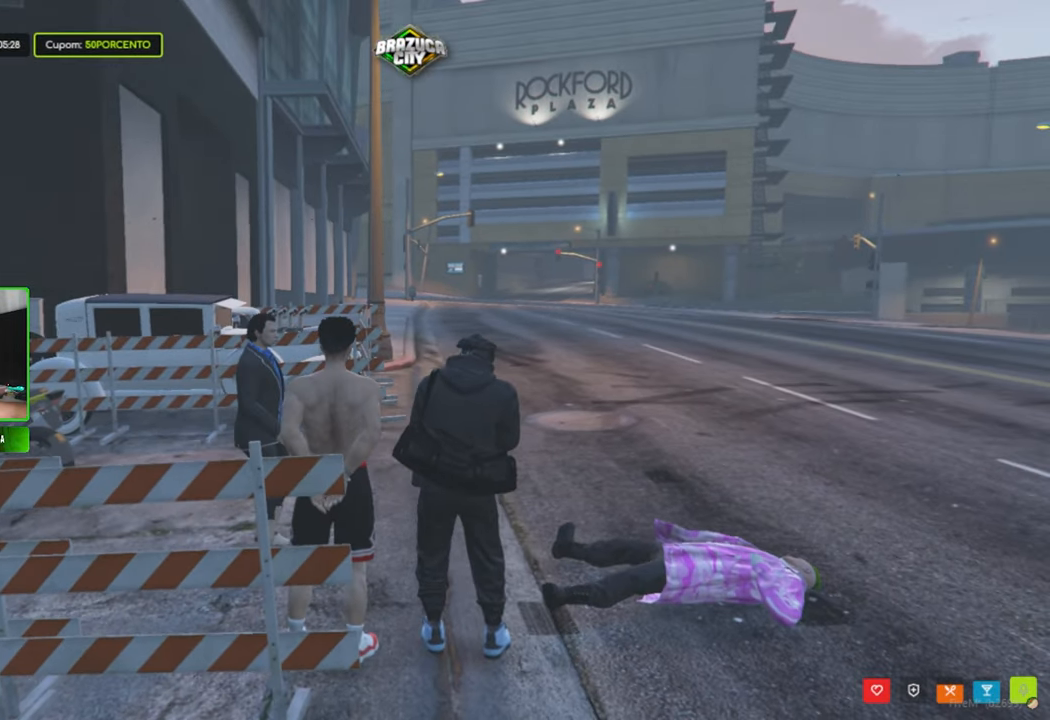
{"keys": ["w"], "mouse": [], "mouse_move": "right", "events": [[417, "a", "up"]]}
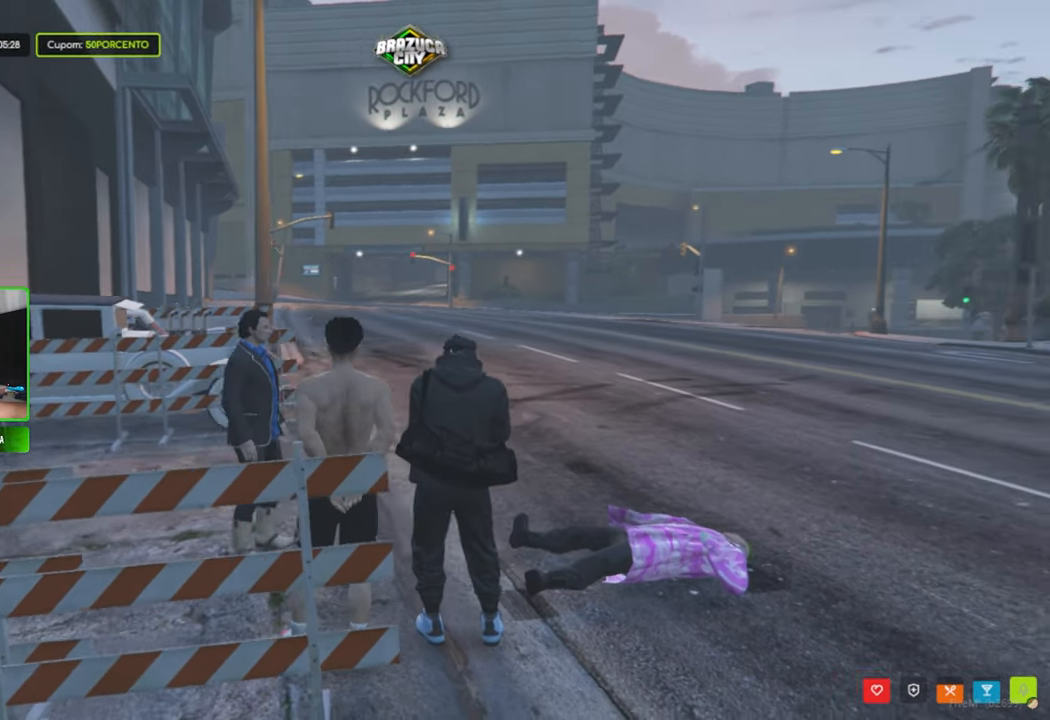
{"keys": ["a", "w"], "mouse": [], "mouse_move": "still", "events": [[100, "a", "down"]]}
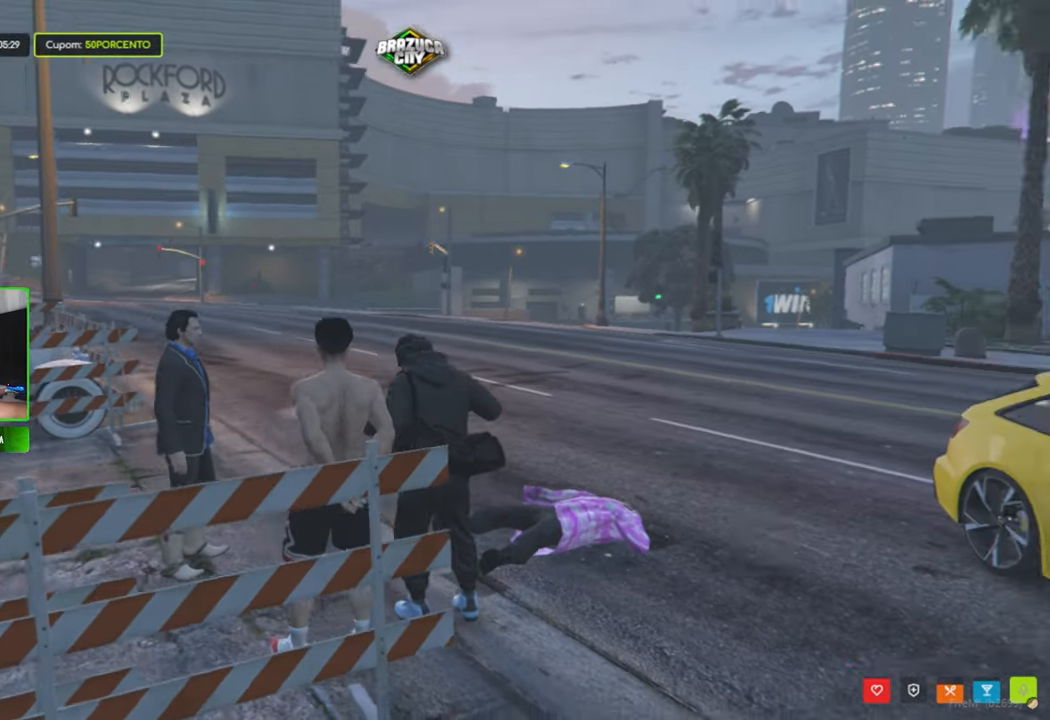
{"keys": ["a"], "mouse": [], "mouse_move": "left", "events": [[17, "w", "up"]]}
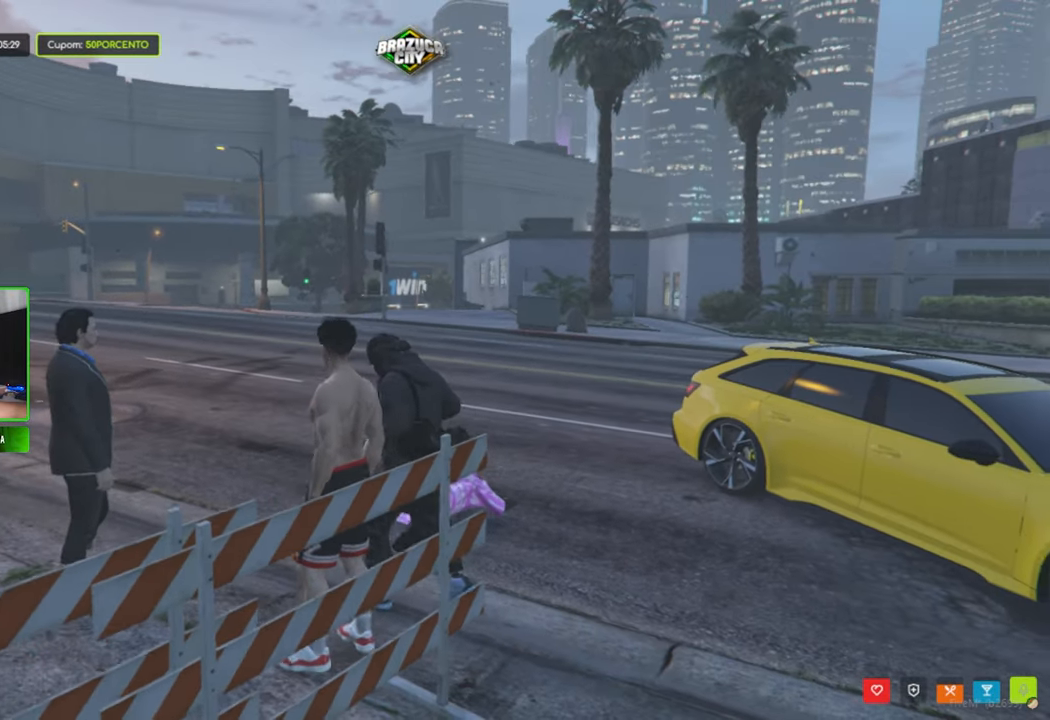
{"keys": ["a"], "mouse": [], "mouse_move": "still", "events": []}
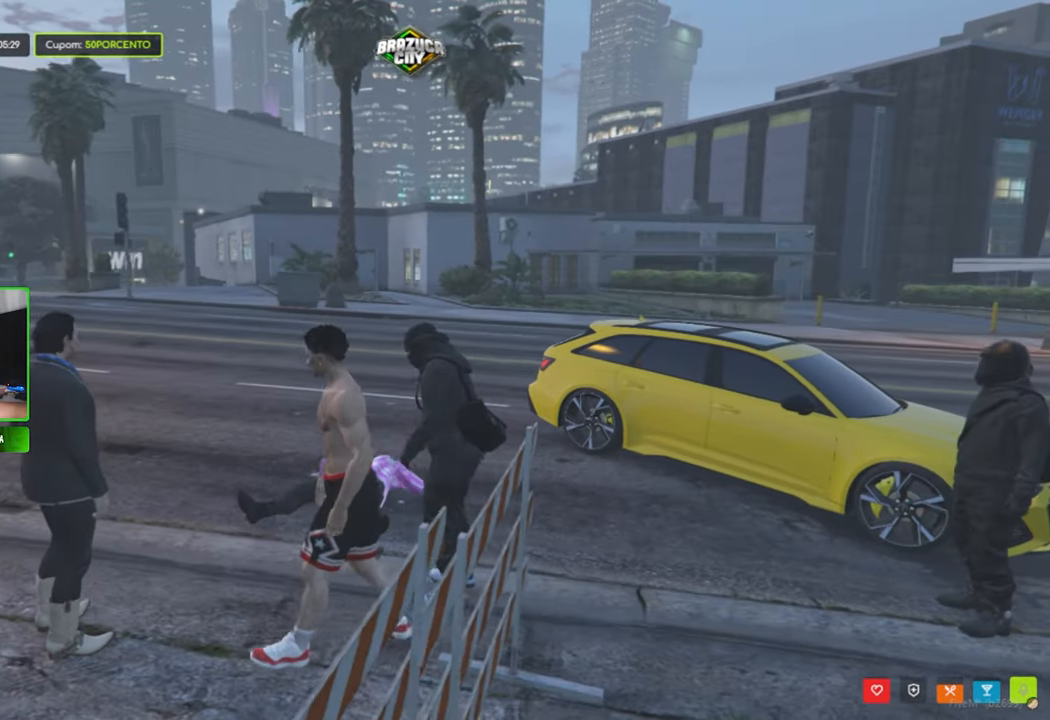
{"keys": ["w"], "mouse": [], "mouse_move": "down", "events": [[17, "w", "down"], [150, "a", "up"]]}
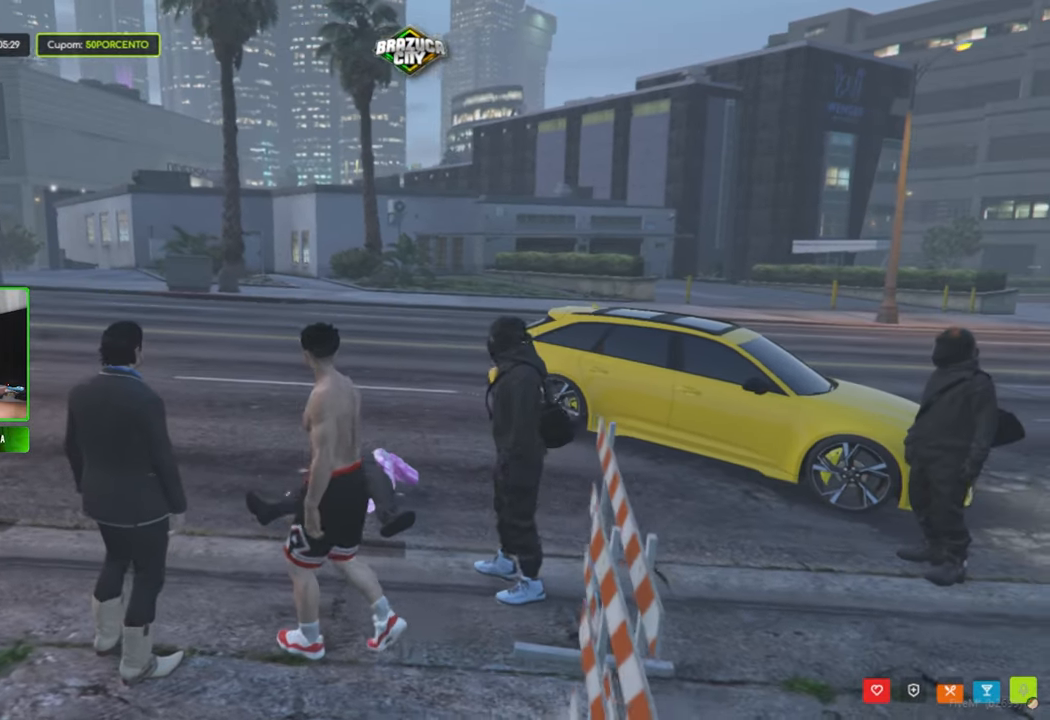
{"keys": ["a", "shift", "w"], "mouse": [], "mouse_move": "still", "events": [[67, "shift", "down"], [250, "a", "down"]]}
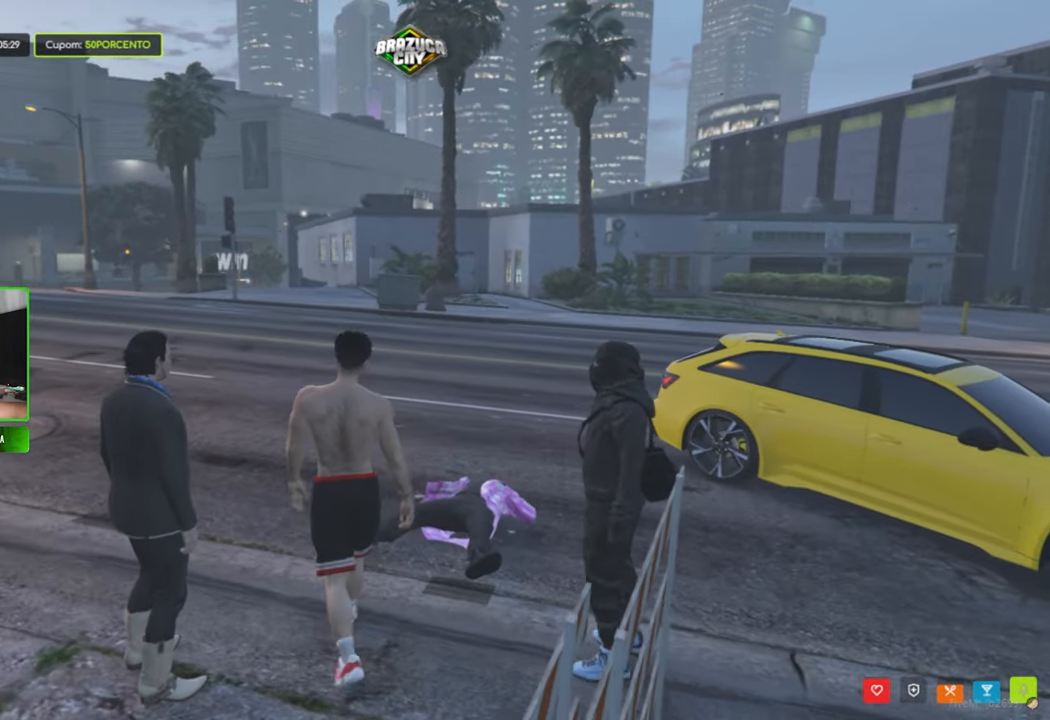
{"keys": ["shift", "w"], "mouse": [], "mouse_move": "down", "events": [[34, "a", "up"], [417, "a", "down"], [450, "a", "up"]]}
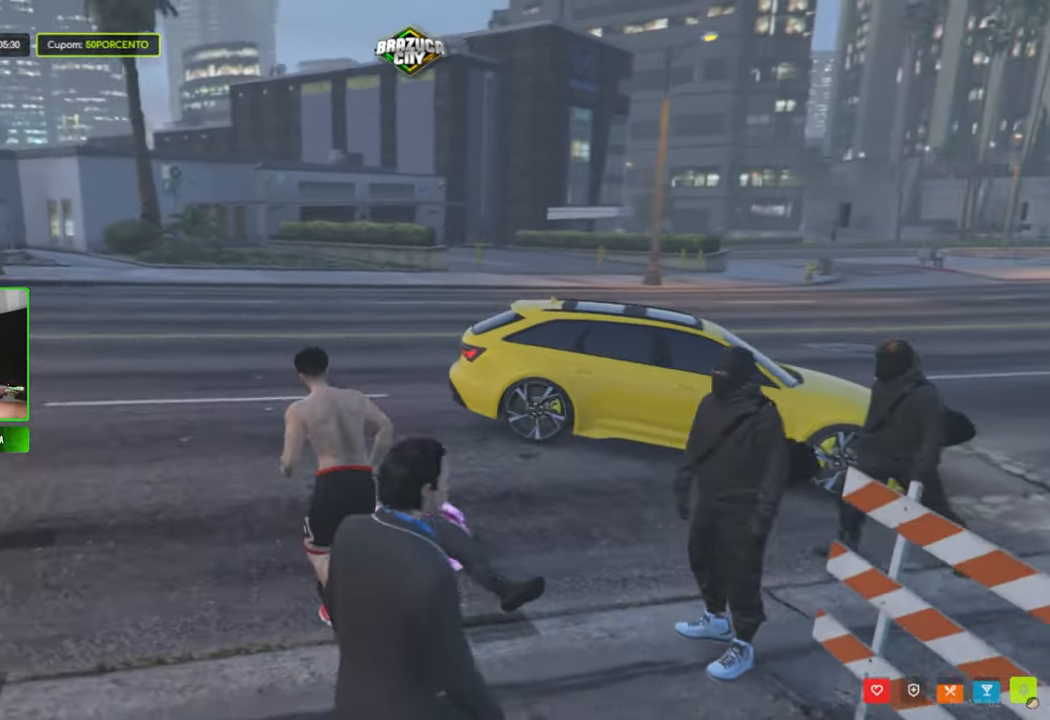
{"keys": ["a", "shift", "w"], "mouse": [], "mouse_move": "still", "events": [[383, "a", "down"]]}
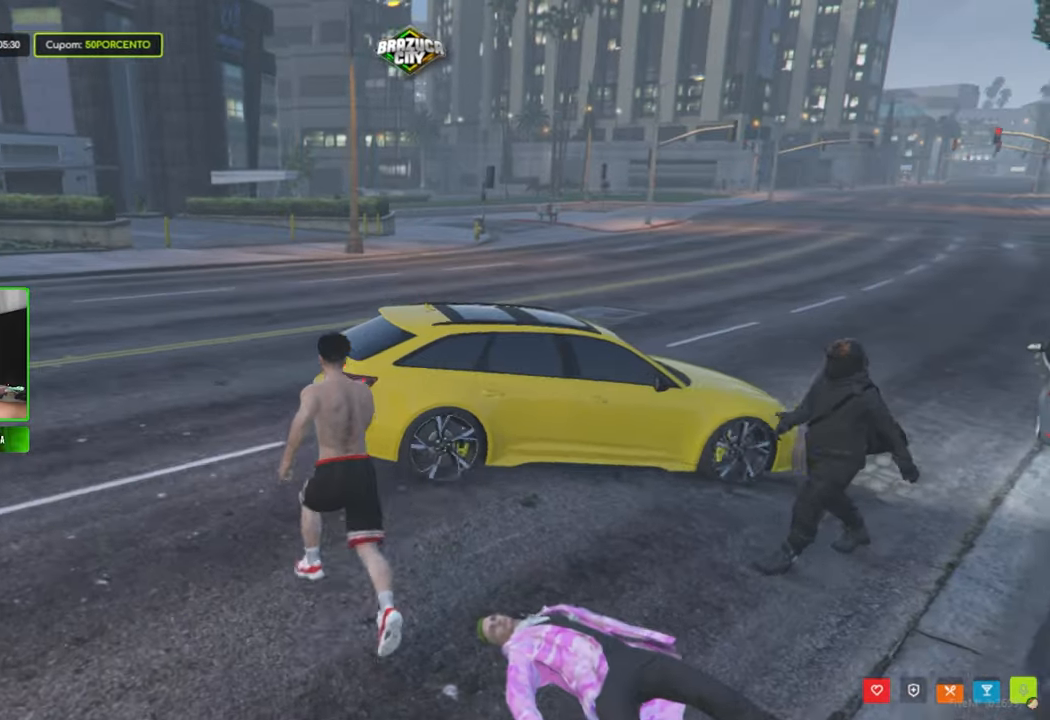
{"keys": ["f"], "mouse": [], "mouse_move": "still", "events": [[250, "a", "up"], [300, "shift", "up"], [383, "f", "down"], [483, "w", "up"]]}
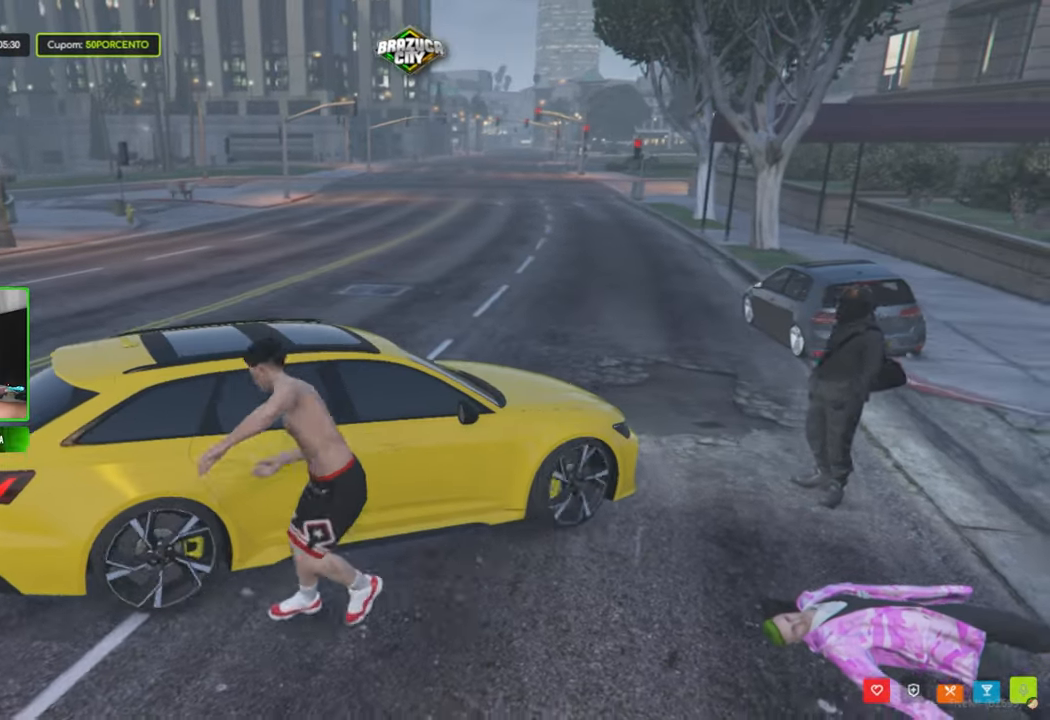
{"keys": [], "mouse": [], "mouse_move": "right", "events": [[83, "f", "up"]]}